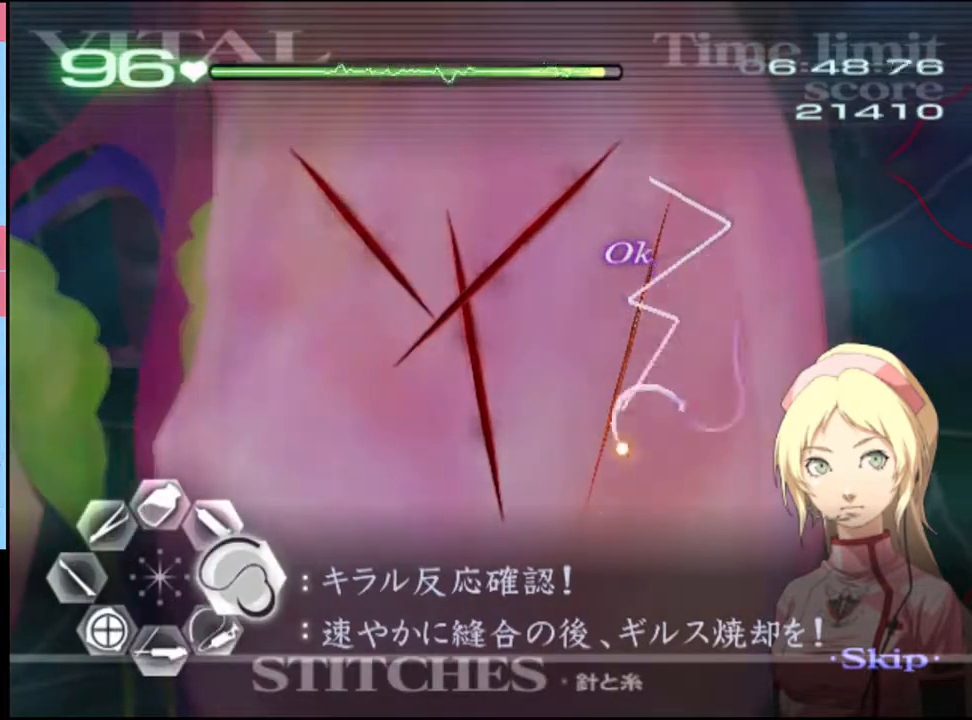
Gameplay with keyboard and mouse; each line is a JSON object with the keys and mouse buttons held at the frame after it. "events" lists presses ("down") and releases ("up") of "a", "alt", "c", "d", "e", "f", "q", "r", "s", "shift", "space", "v", "w", "mouse_left", "mouse_wheel", "mouse_right", "mouse_mb4" and "mouse_mb5" between this image and that frame as [ms after this image, input, new state], when the widget could be followed in between. "mouse_left", "mouse_wheel", "mouse_right", "mouse_mb4", "mouse_mb5" = the "left", "wheel", "right", "mb4", "mb5" buttons of the "mouse" list. No other keys are recorded. "wheel" means that the mouse wheel is clicked or scrolled. Mouse movement is not recorded.
{"keys": ["d"], "mouse": ["left"], "events": [[66, "mouse_left", "up"], [400, "mouse_left", "down"]]}
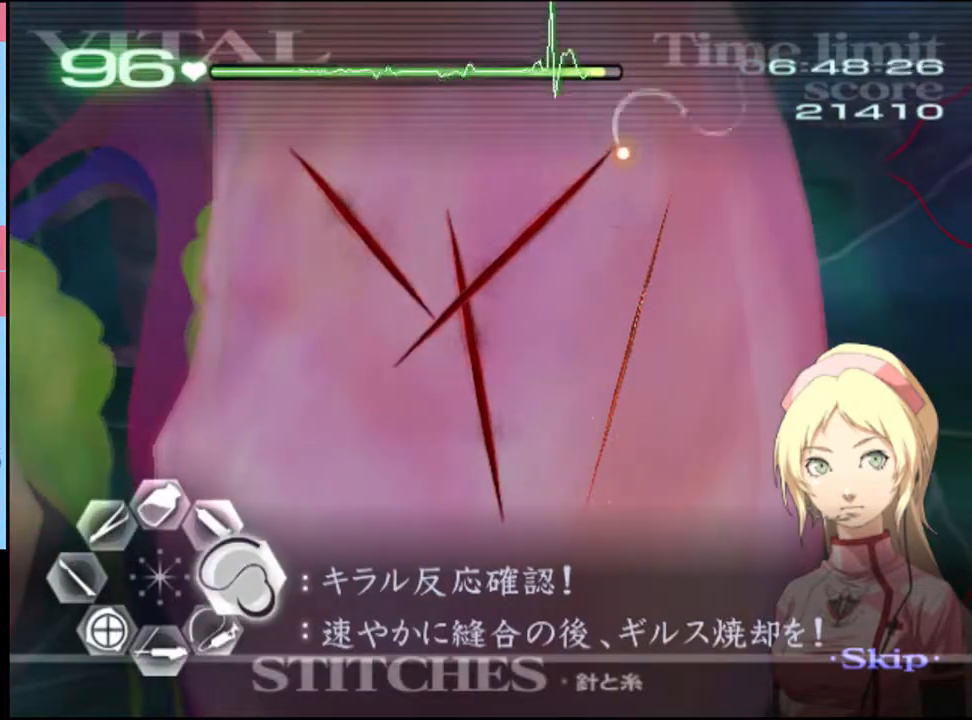
{"keys": ["d"], "mouse": ["left"], "events": [[366, "mouse_left", "up"], [500, "mouse_left", "down"]]}
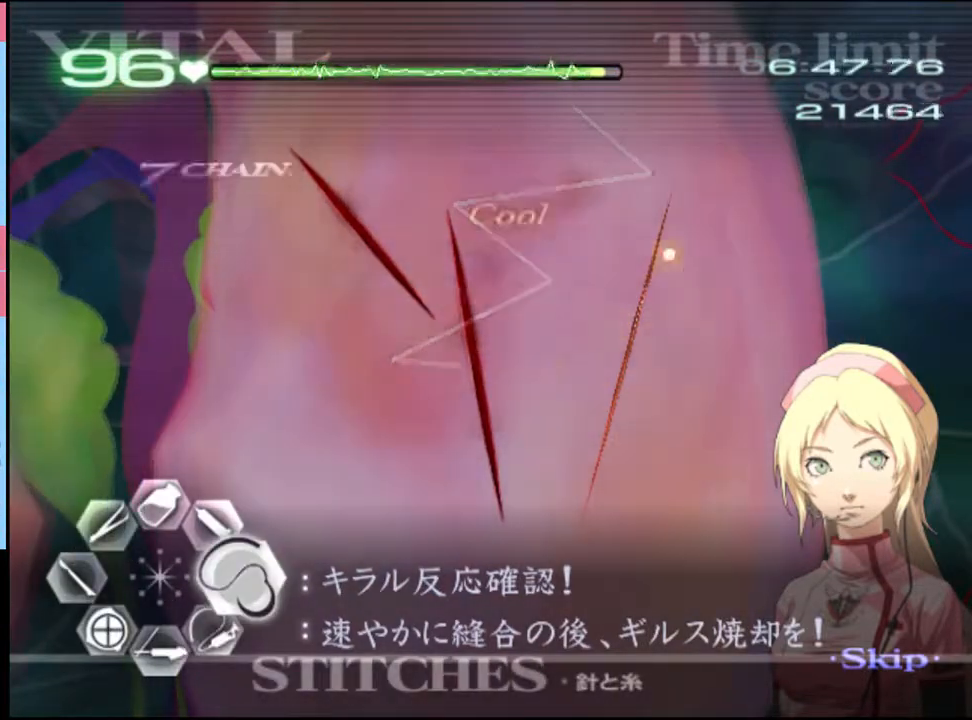
{"keys": ["d"], "mouse": [], "events": [[466, "mouse_left", "up"]]}
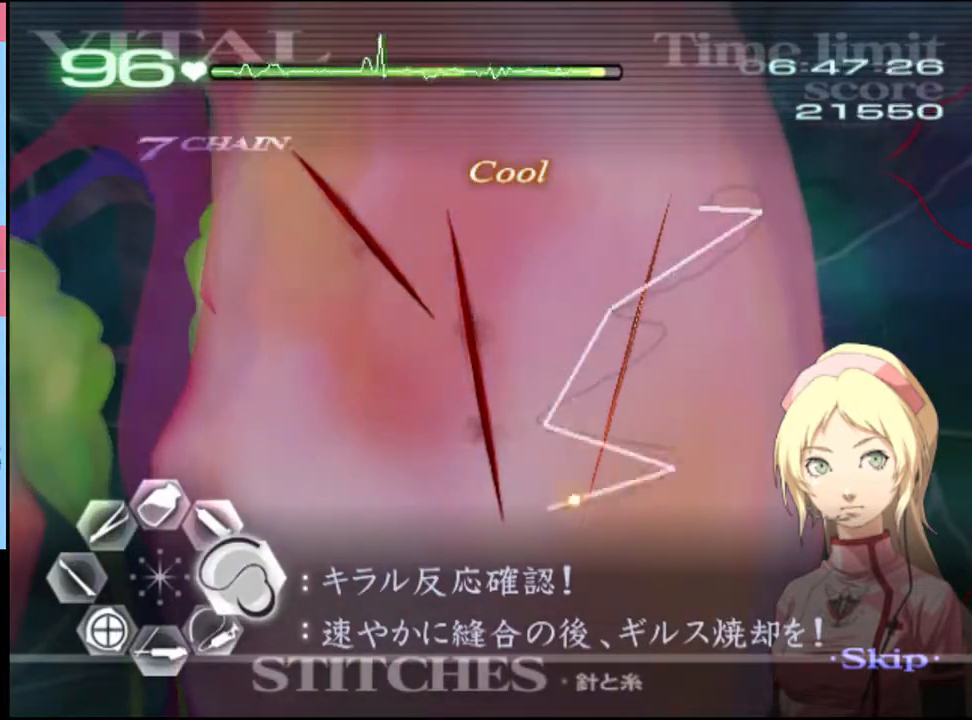
{"keys": ["d"], "mouse": ["left"], "events": [[100, "mouse_left", "down"]]}
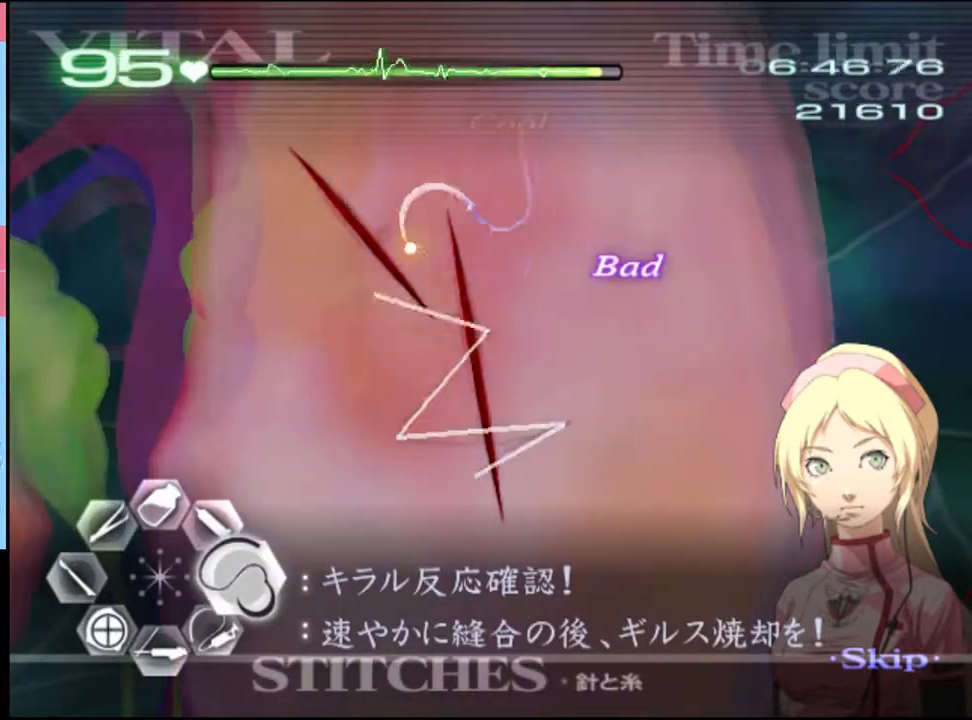
{"keys": ["d"], "mouse": ["left"], "events": [[33, "mouse_left", "up"], [166, "mouse_left", "down"]]}
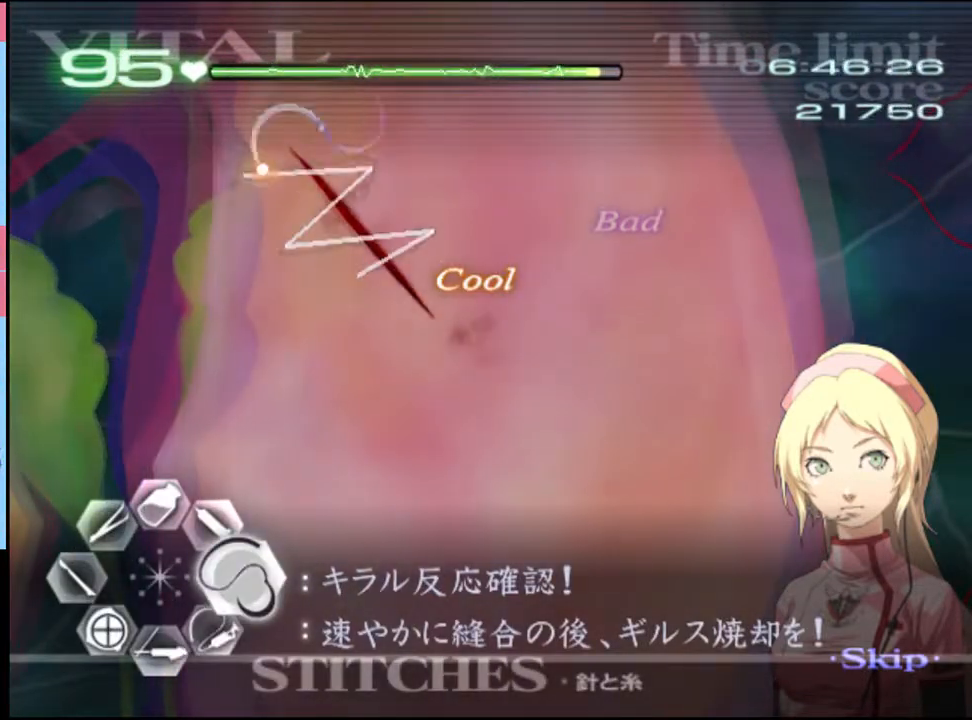
{"keys": ["d"], "mouse": [], "events": [[33, "mouse_left", "up"]]}
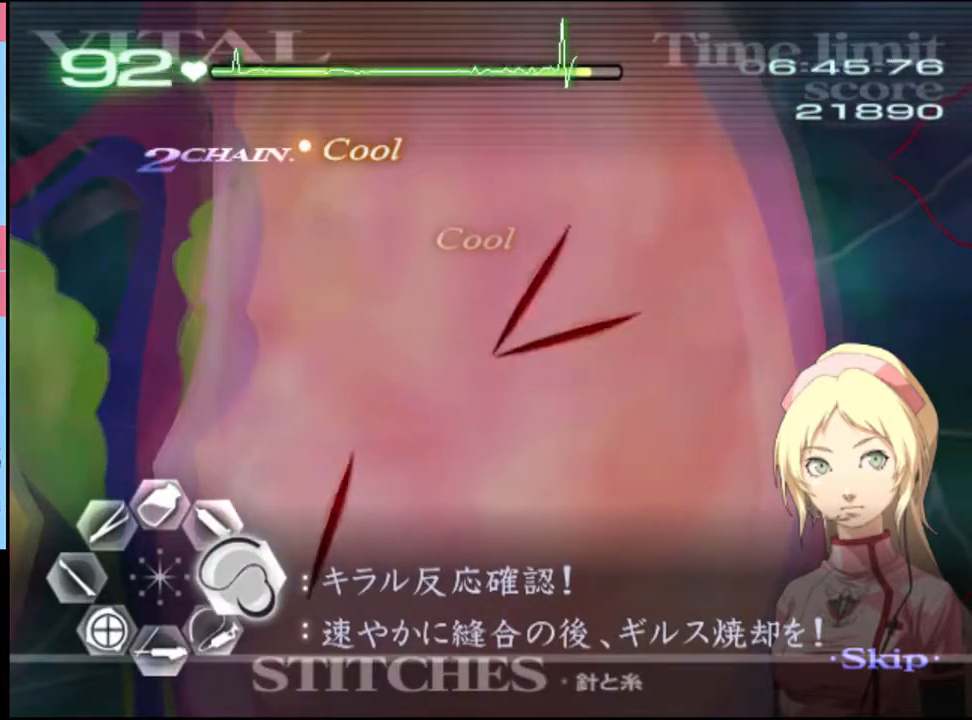
{"keys": ["a", "s"], "mouse": [], "events": [[233, "s", "down"], [300, "d", "up"], [366, "a", "down"]]}
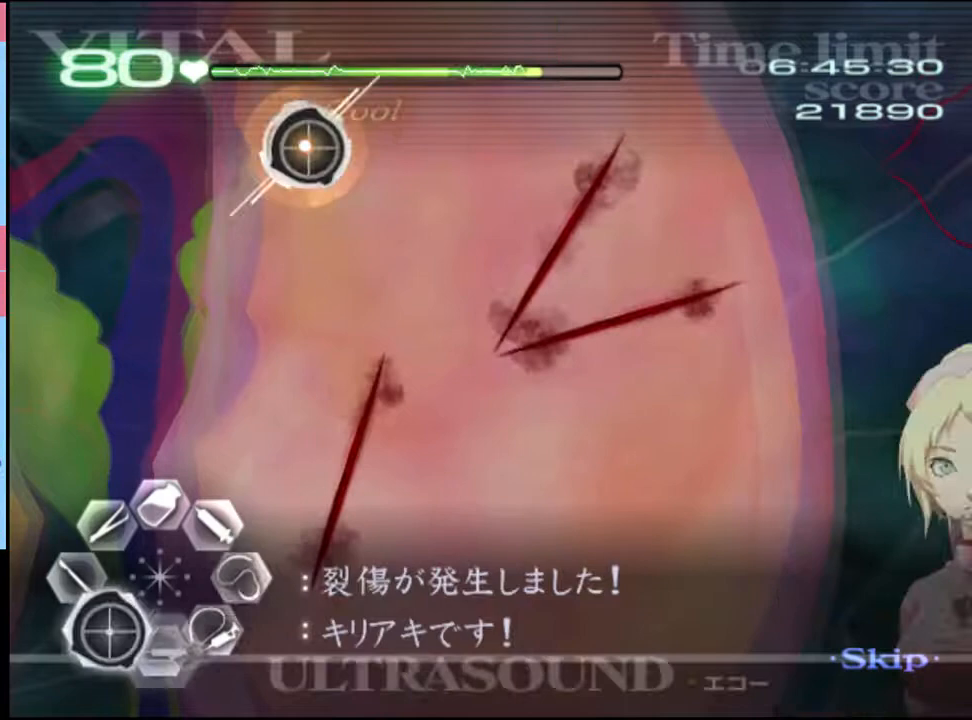
{"keys": ["a", "s"], "mouse": ["left"], "events": [[300, "mouse_left", "down"], [366, "mouse_left", "up"], [466, "mouse_left", "down"]]}
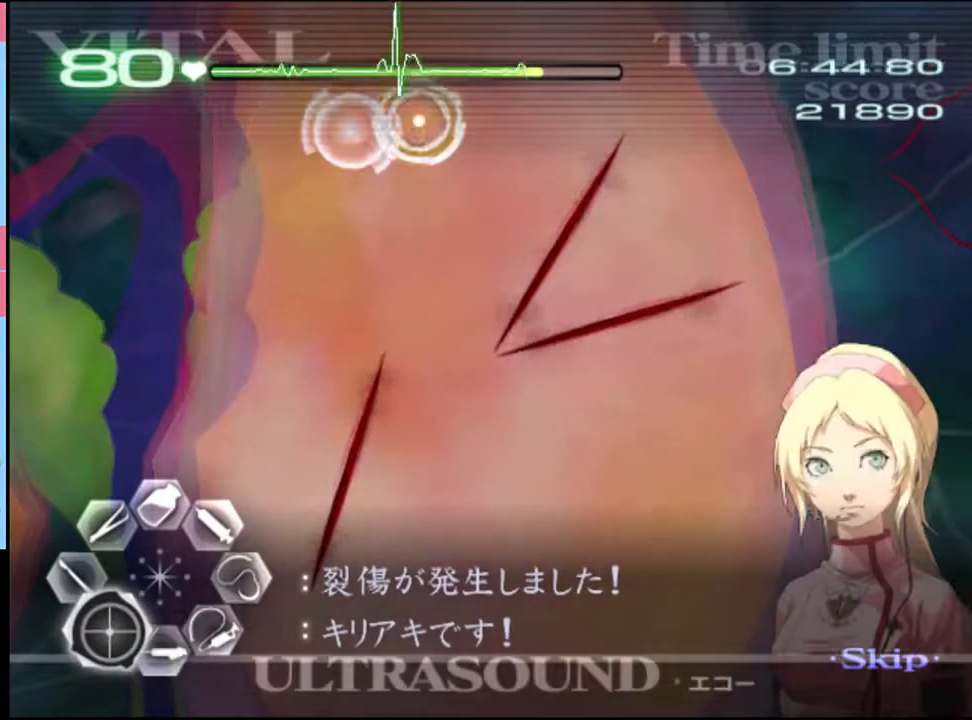
{"keys": ["a", "s"], "mouse": ["left"], "events": [[33, "mouse_left", "up"], [133, "mouse_left", "down"], [366, "mouse_left", "up"], [433, "mouse_left", "down"]]}
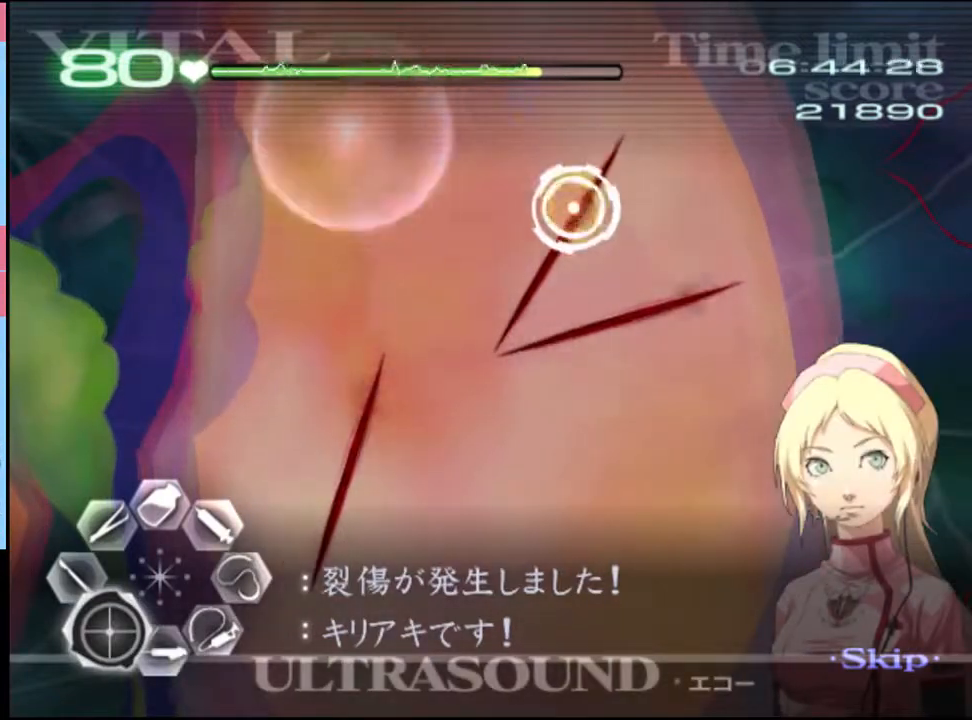
{"keys": ["a"], "mouse": [], "events": [[33, "mouse_left", "up"], [66, "mouse_left", "down"], [166, "mouse_left", "up"], [233, "mouse_left", "down"], [333, "mouse_left", "up"], [433, "mouse_left", "down"], [500, "mouse_left", "up"], [500, "s", "up"]]}
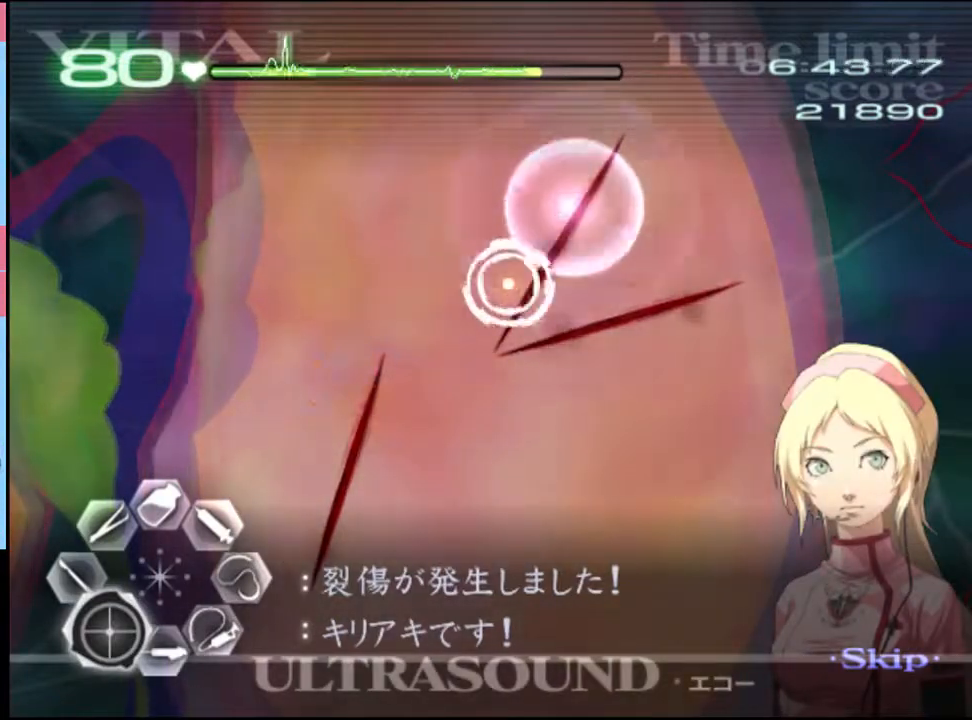
{"keys": ["a"], "mouse": ["left"], "events": [[100, "mouse_left", "down"], [233, "mouse_left", "up"], [400, "mouse_left", "down"]]}
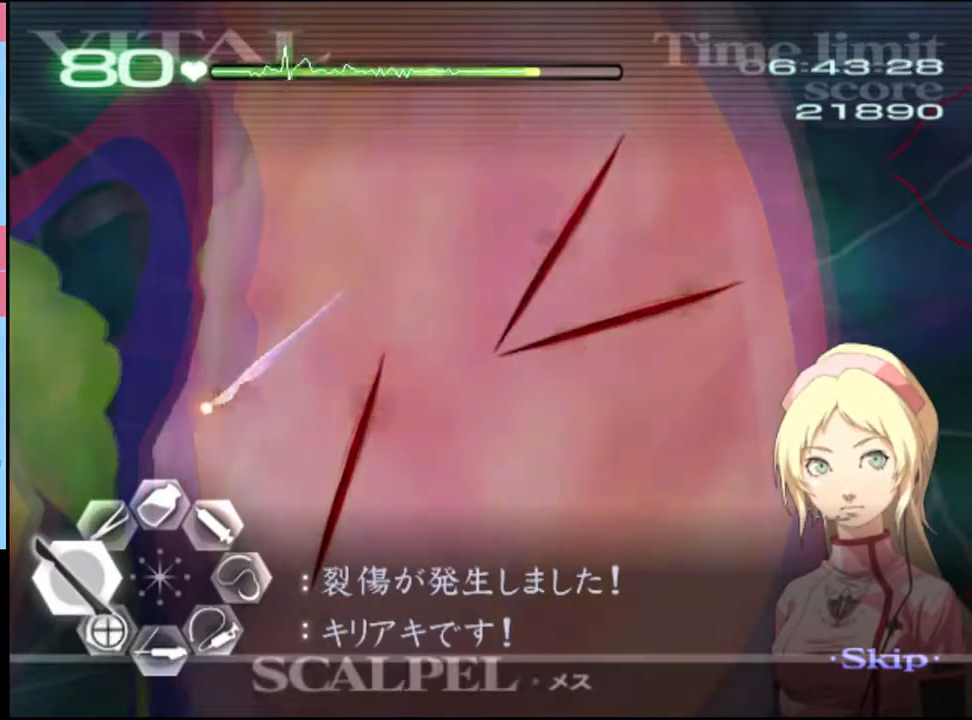
{"keys": ["a", "s"], "mouse": ["left"], "events": [[33, "mouse_left", "up"], [300, "s", "down"], [400, "mouse_left", "down"]]}
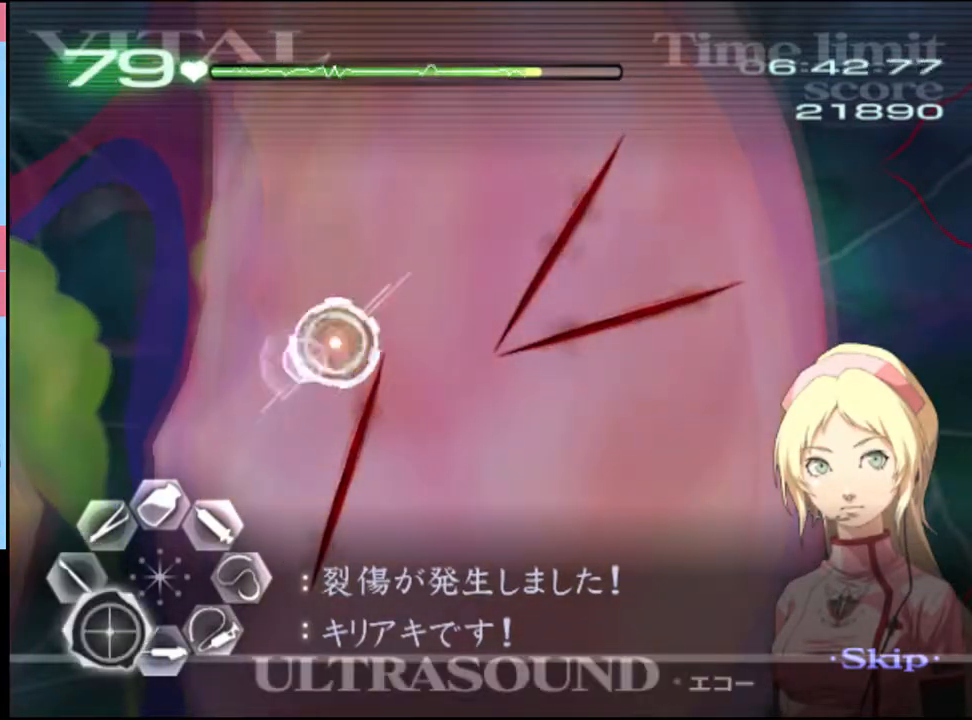
{"keys": ["a"], "mouse": [], "events": [[100, "mouse_left", "up"], [166, "s", "up"], [200, "mouse_left", "down"], [233, "mouse_left", "up"], [400, "mouse_left", "down"], [500, "mouse_left", "up"]]}
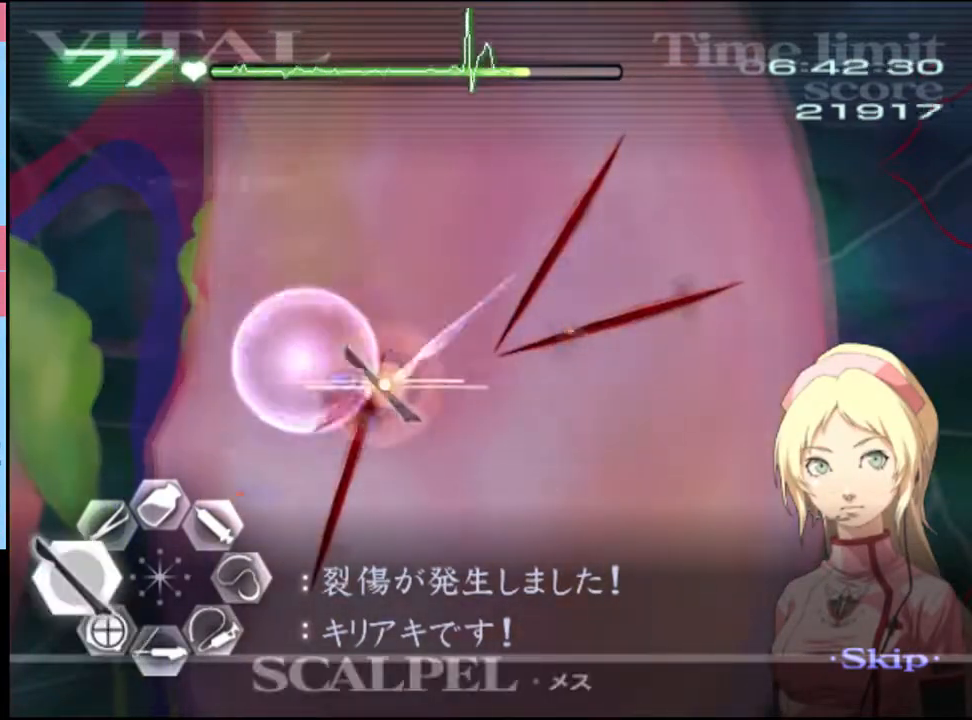
{"keys": ["a"], "mouse": [], "events": [[200, "mouse_left", "down"], [366, "mouse_left", "up"]]}
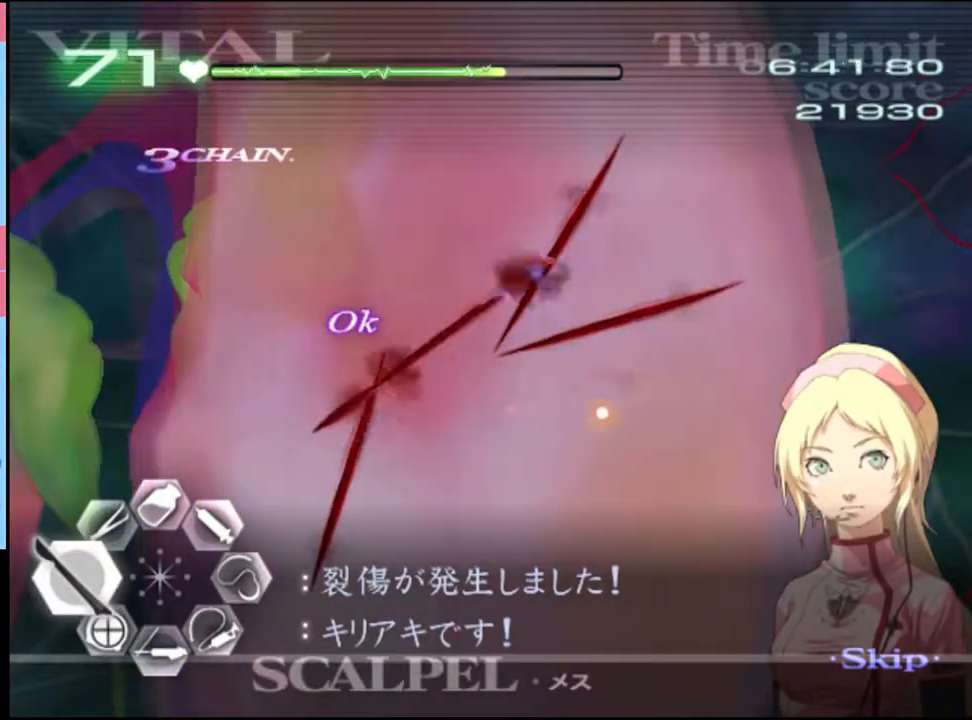
{"keys": ["a"], "mouse": [], "events": [[33, "s", "down"], [300, "mouse_left", "down"], [366, "mouse_left", "up"], [433, "s", "up"]]}
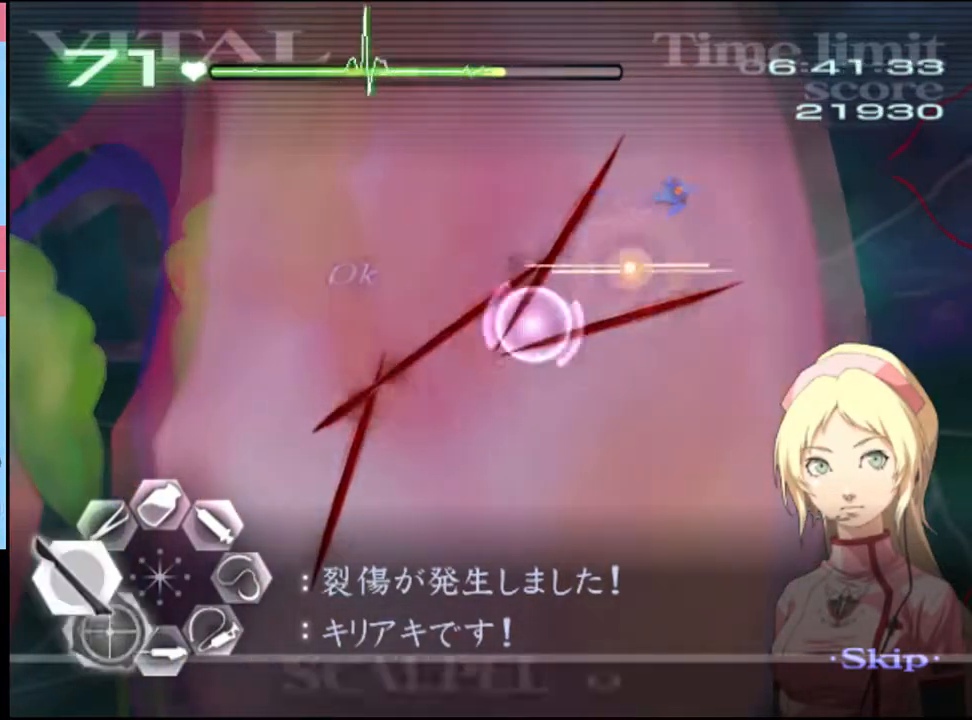
{"keys": ["s"], "mouse": ["left"], "events": [[100, "mouse_left", "down"], [133, "a", "up"], [133, "s", "down"], [200, "mouse_left", "up"], [300, "mouse_left", "down"]]}
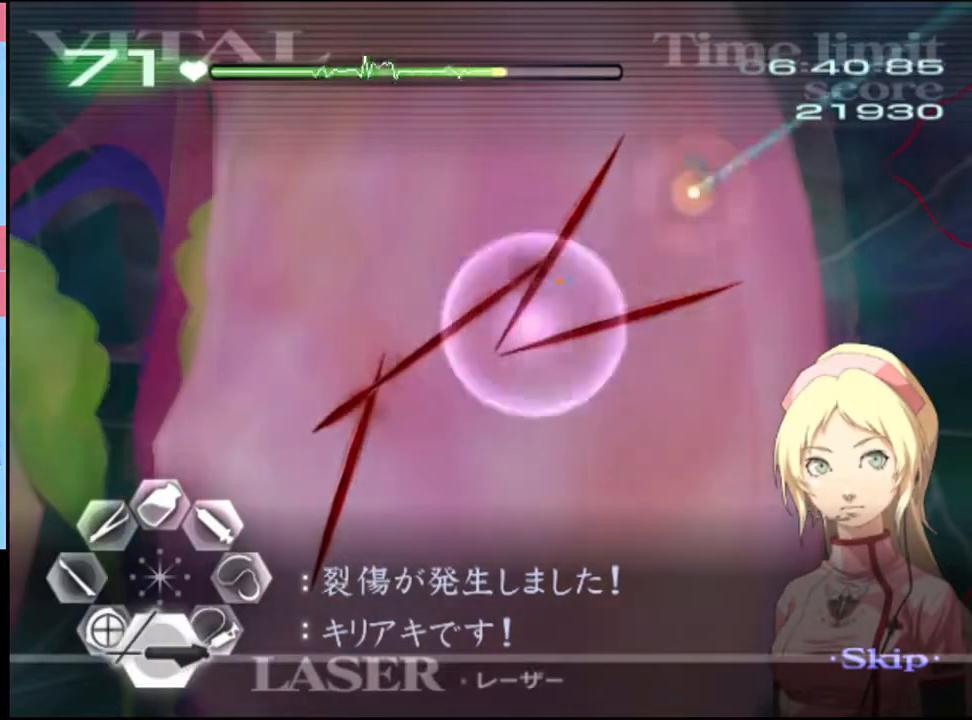
{"keys": ["s"], "mouse": ["left"], "events": [[66, "mouse_left", "up"], [233, "mouse_left", "down"]]}
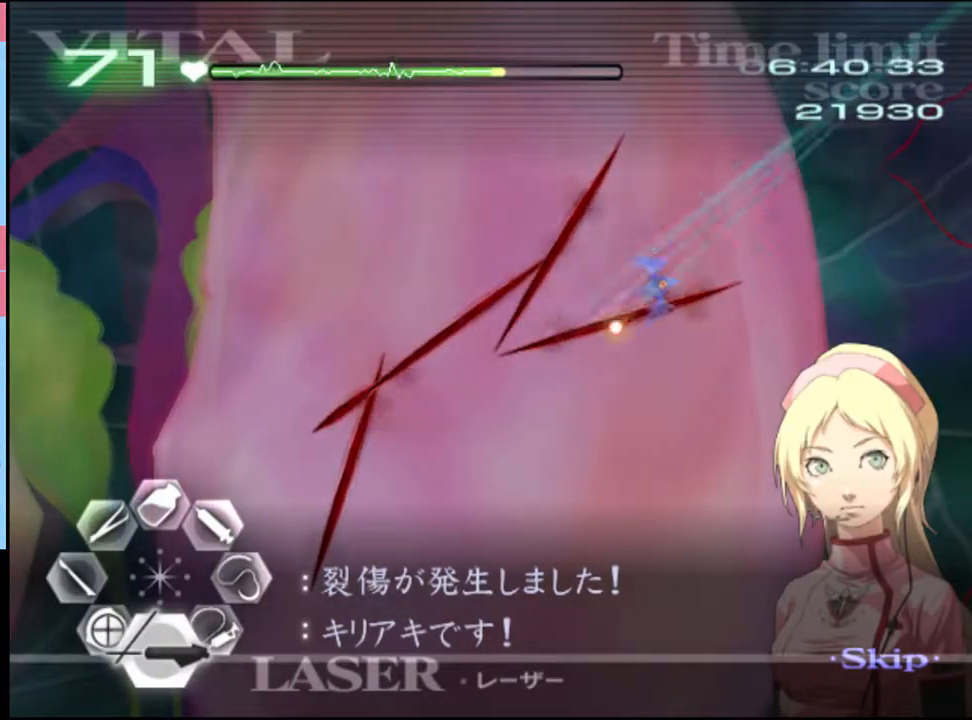
{"keys": ["s"], "mouse": ["left"], "events": [[266, "mouse_left", "up"], [433, "mouse_left", "down"]]}
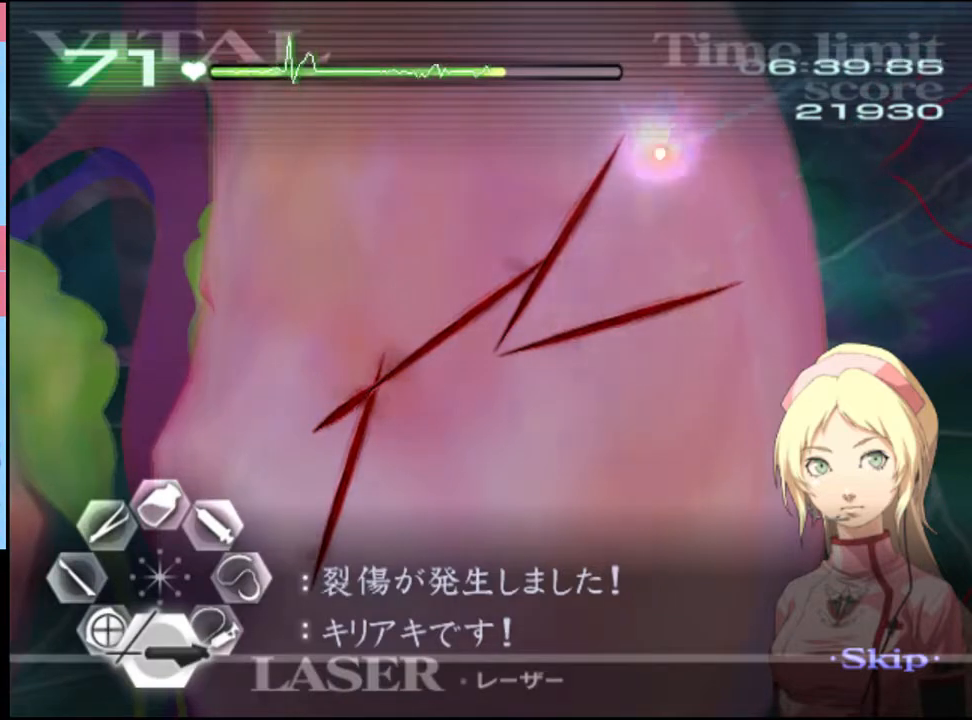
{"keys": ["s"], "mouse": [], "events": [[100, "mouse_left", "up"], [133, "d", "down"], [166, "s", "up"], [366, "s", "down"], [400, "d", "up"]]}
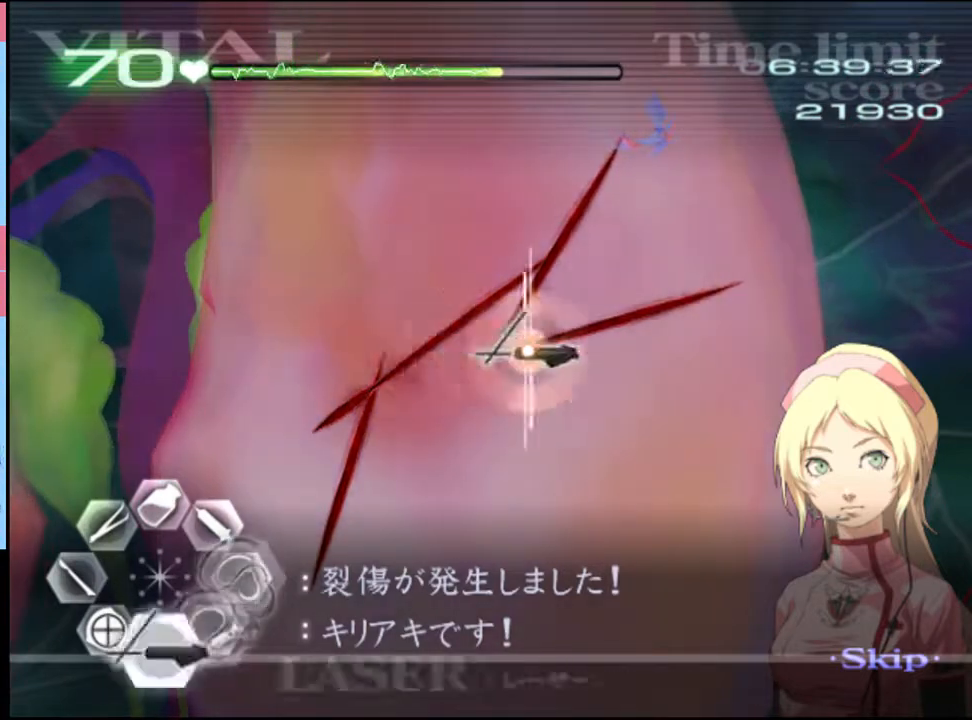
{"keys": ["a", "s"], "mouse": [], "events": [[33, "a", "down"], [100, "mouse_left", "down"], [166, "mouse_left", "up"]]}
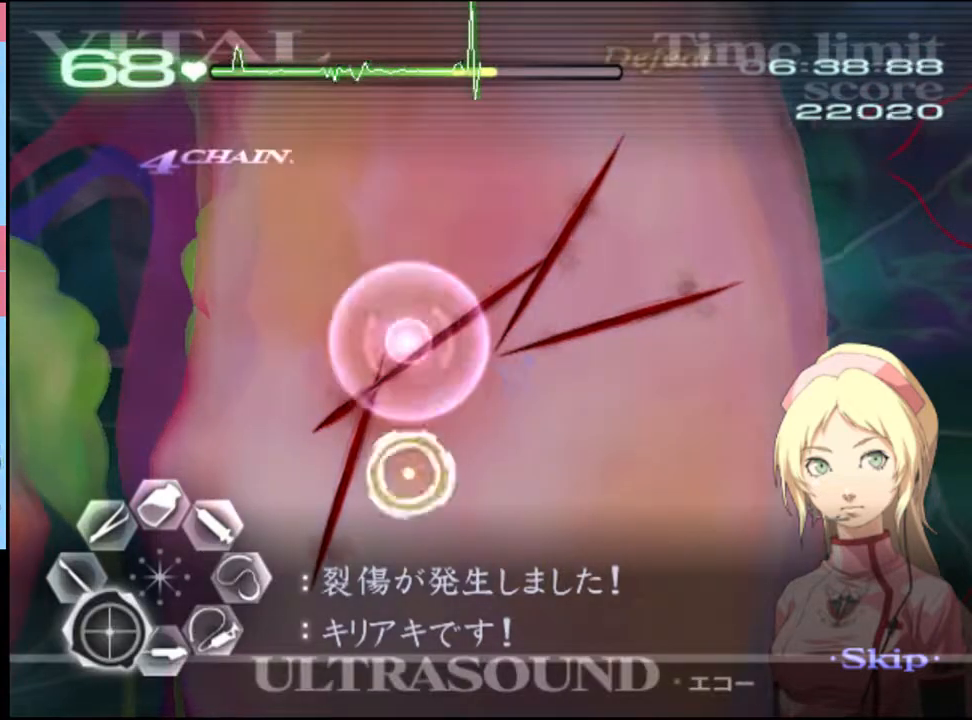
{"keys": ["a", "s"], "mouse": [], "events": [[300, "mouse_left", "down"], [433, "mouse_left", "up"]]}
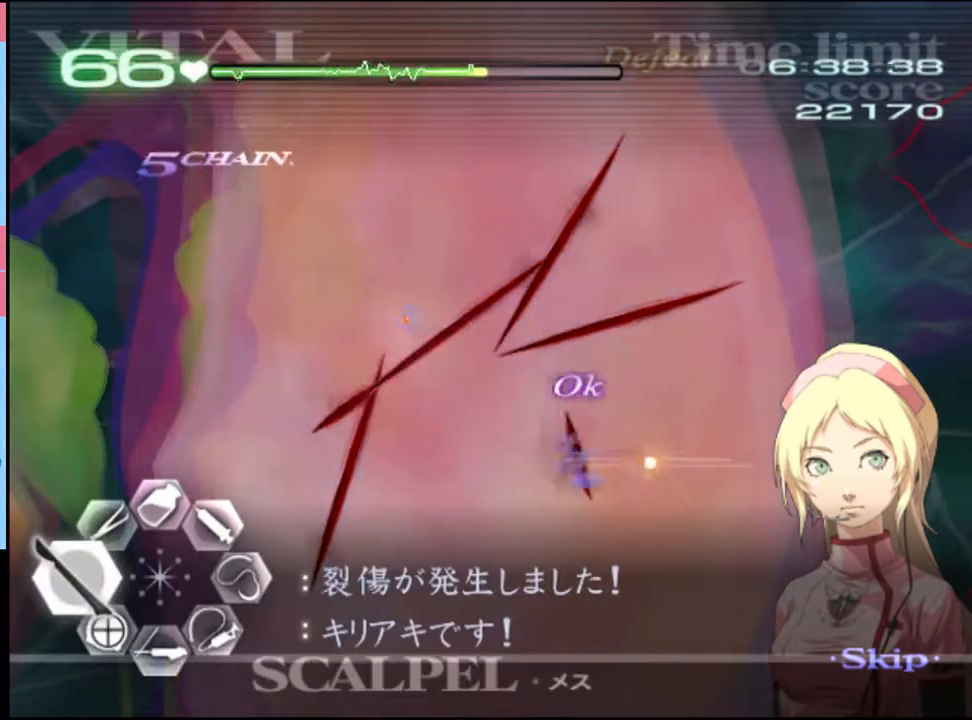
{"keys": ["s"], "mouse": [], "events": [[33, "a", "up"]]}
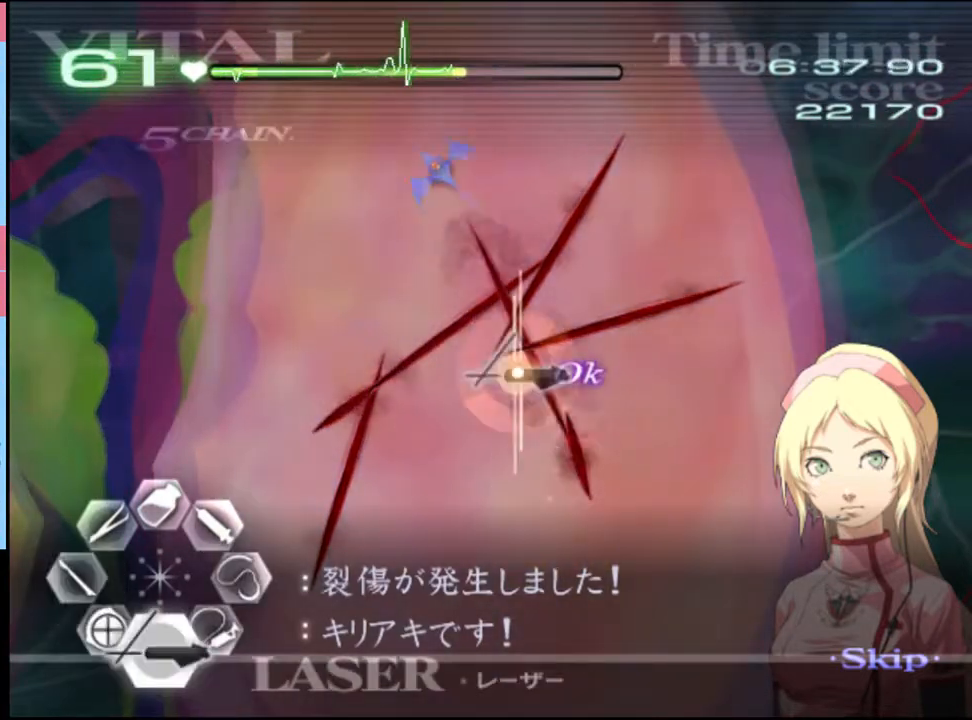
{"keys": ["s"], "mouse": ["left"], "events": [[33, "mouse_left", "down"], [233, "mouse_left", "up"], [400, "mouse_left", "down"]]}
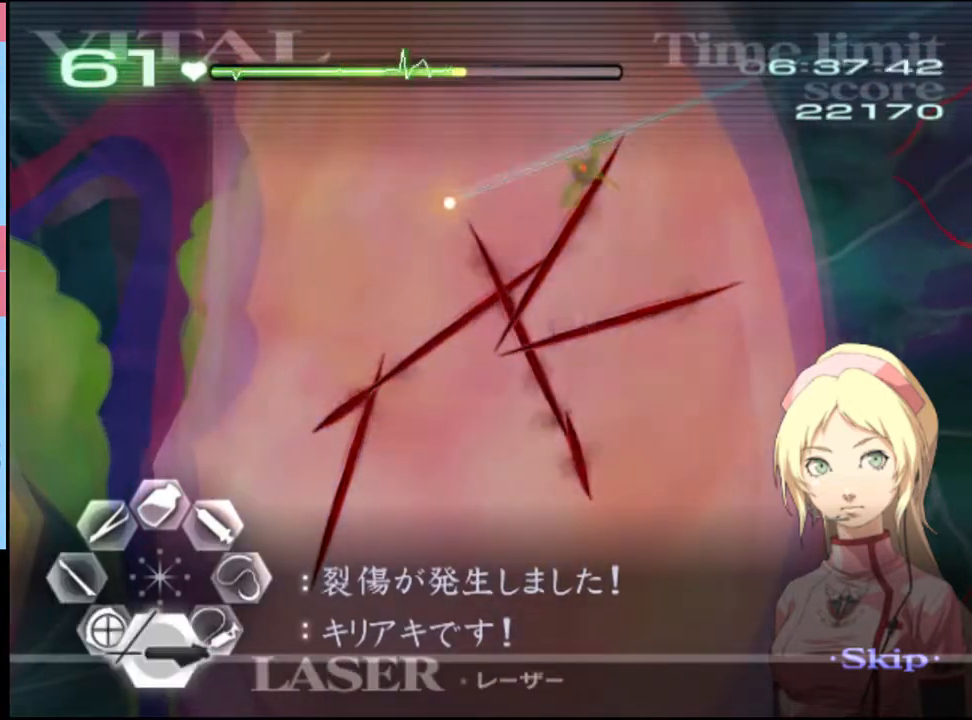
{"keys": ["a", "s"], "mouse": [], "events": [[300, "mouse_left", "up"], [333, "d", "down"], [333, "s", "up"], [400, "s", "down"], [466, "d", "up"], [500, "a", "down"]]}
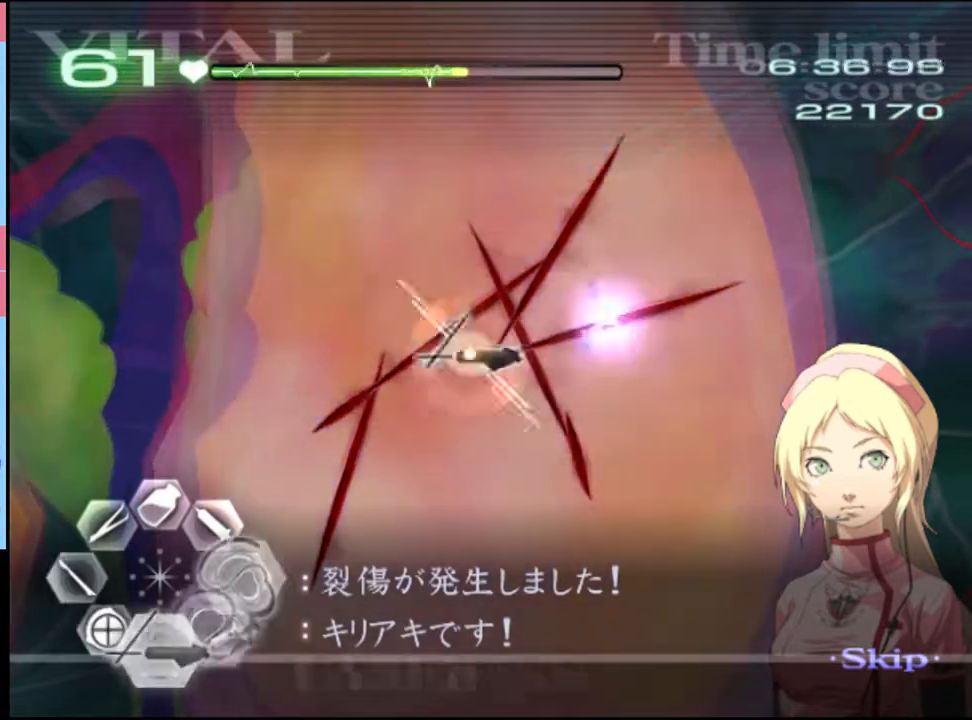
{"keys": ["a"], "mouse": [], "events": [[66, "mouse_left", "down"], [133, "mouse_left", "up"], [333, "s", "up"]]}
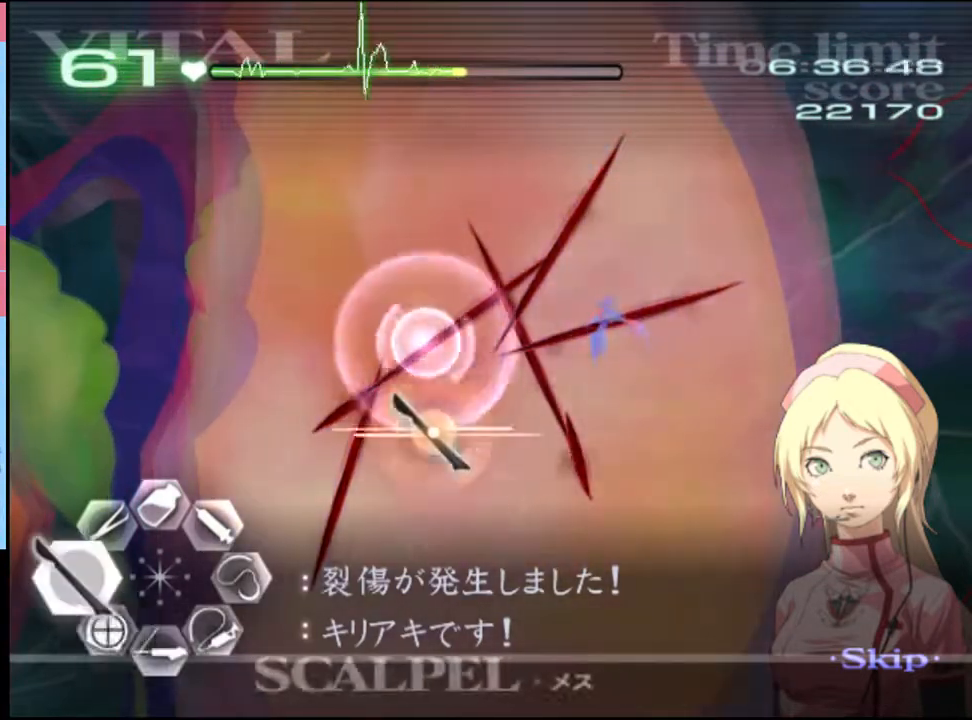
{"keys": ["d"], "mouse": [], "events": [[33, "mouse_left", "down"], [200, "mouse_left", "up"], [333, "s", "down"], [433, "a", "up"], [466, "d", "down"], [500, "s", "up"]]}
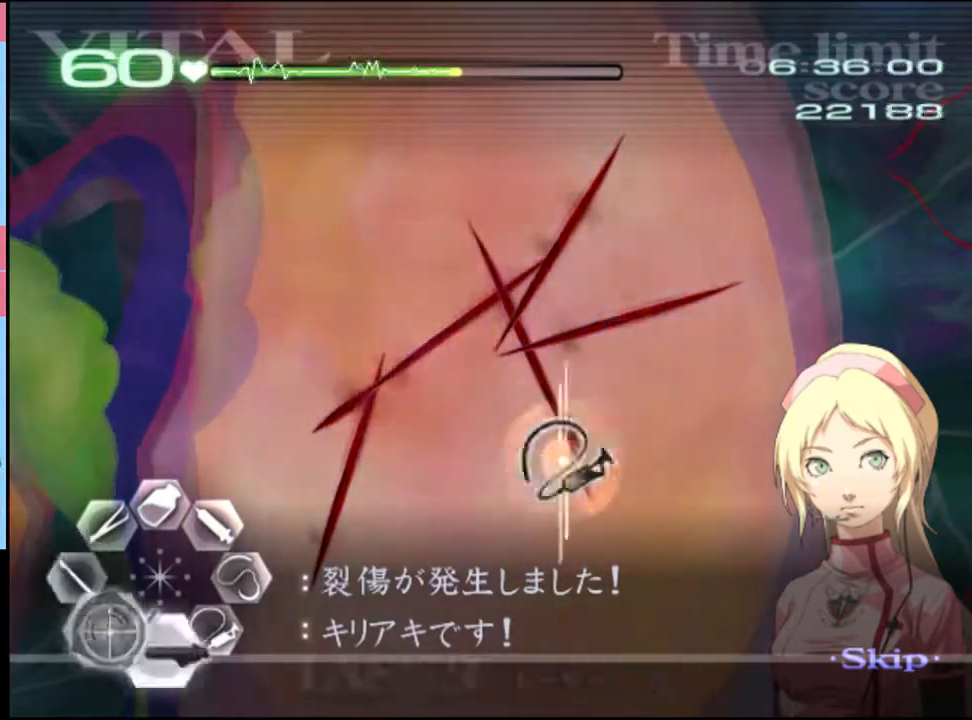
{"keys": ["d"], "mouse": [], "events": [[133, "mouse_left", "down"], [466, "mouse_left", "up"]]}
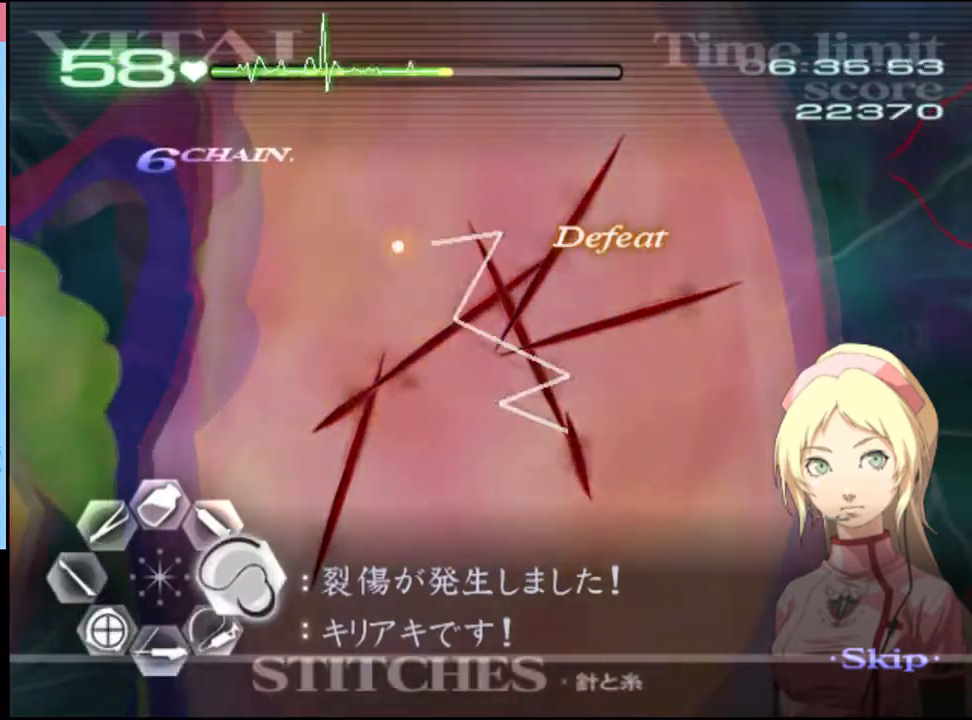
{"keys": ["d"], "mouse": [], "events": [[33, "mouse_left", "down"], [466, "mouse_left", "up"]]}
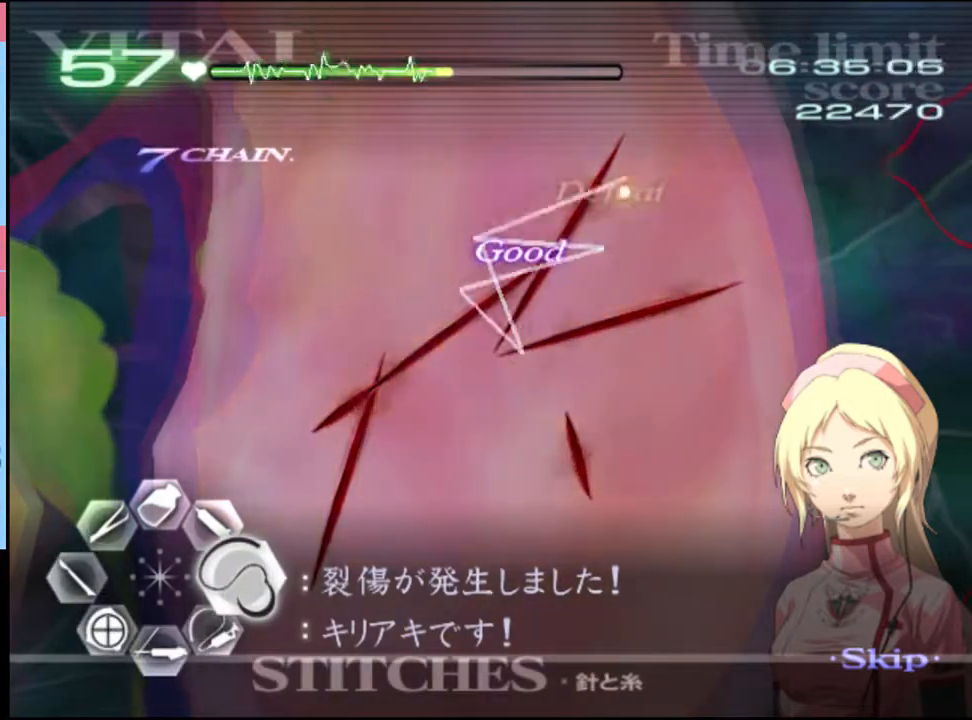
{"keys": ["d"], "mouse": [], "events": [[66, "mouse_left", "down"], [500, "mouse_left", "up"]]}
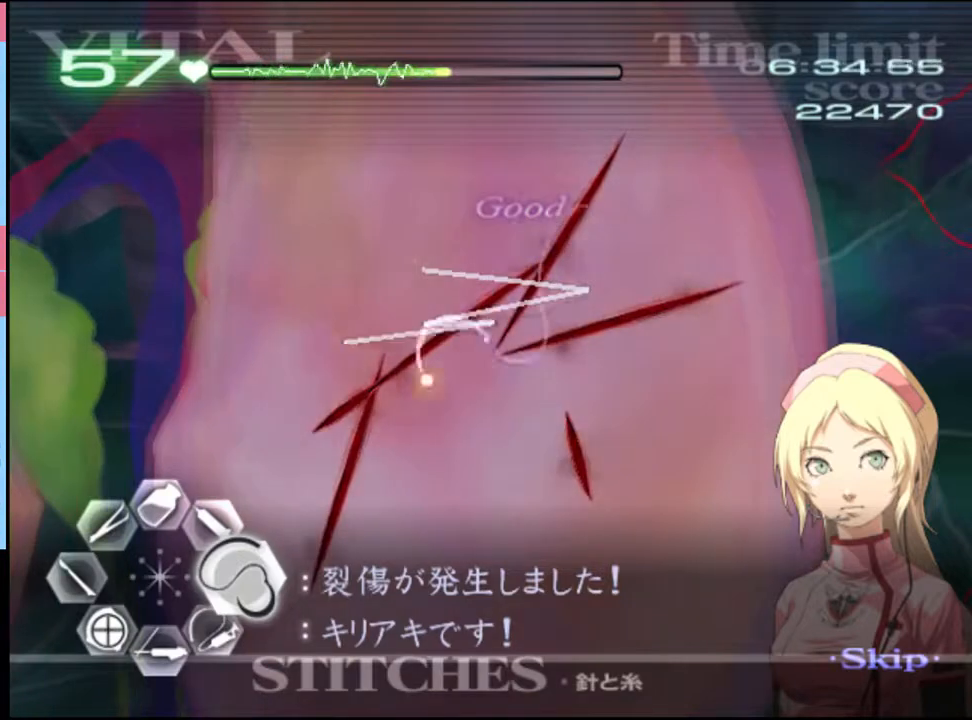
{"keys": ["d"], "mouse": ["left"], "events": [[133, "mouse_left", "down"]]}
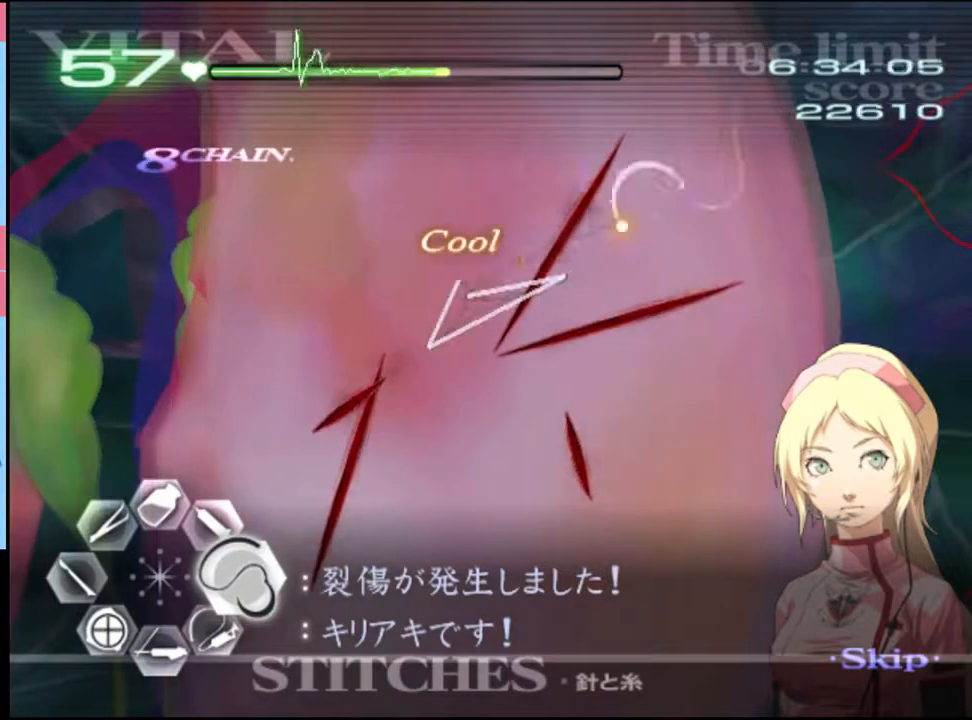
{"keys": ["d"], "mouse": ["left"], "events": [[100, "mouse_left", "up"], [200, "mouse_left", "down"]]}